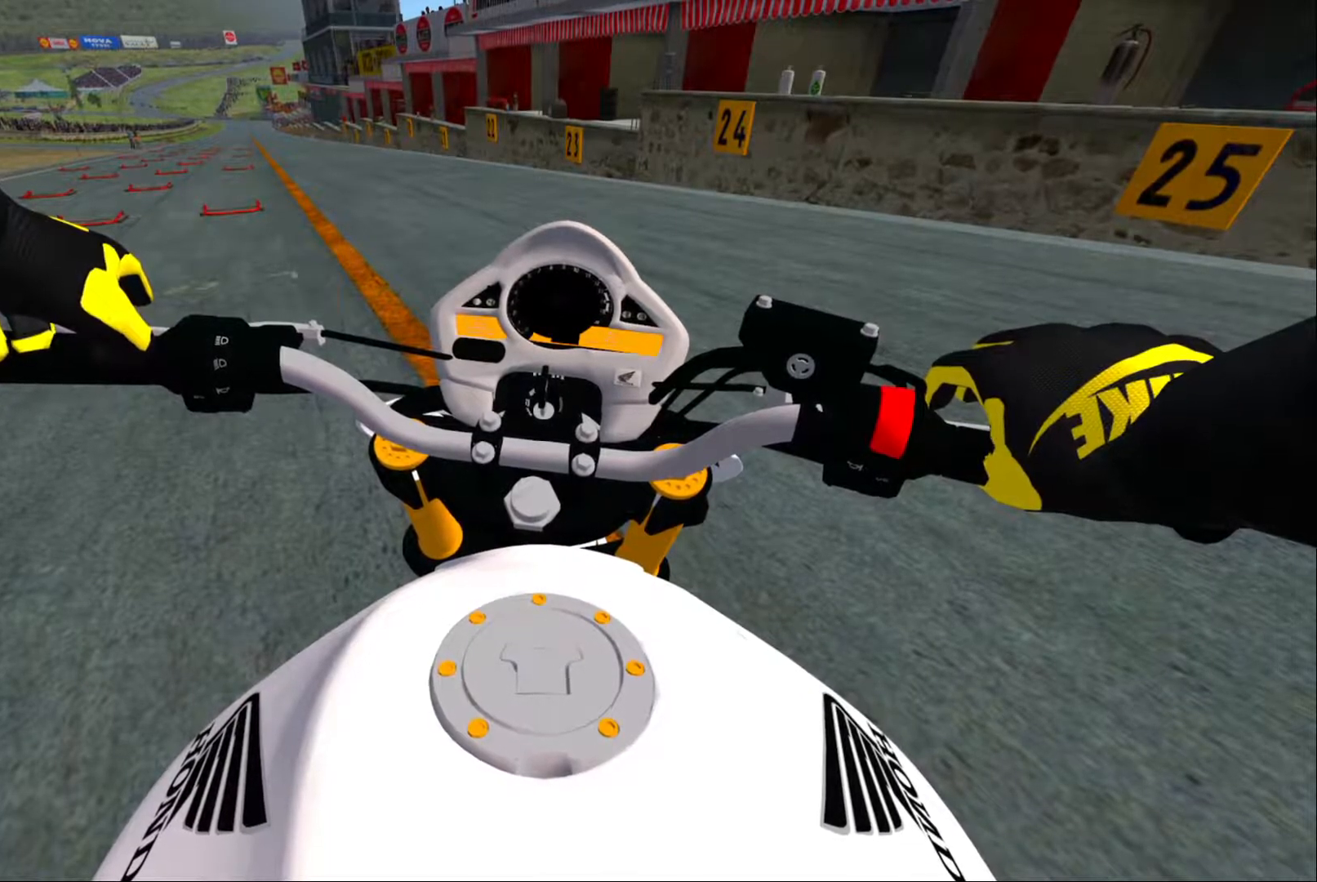
Gameplay with a controller (Xbox layout); each line is a JSON object with the inputs held at the frame after it (dt_ms = milliseconds from this image to that frame). "events" lists button and stick changes between this image and that frame as [ms after this image, input, new state], when the widget could be followed in between.
{"dt_ms": 500, "buttons": ["L2", "R2"], "left_stick": "center", "right_stick": "center", "events": [[83, "R2", "up"], [467, "R2", "down"]]}
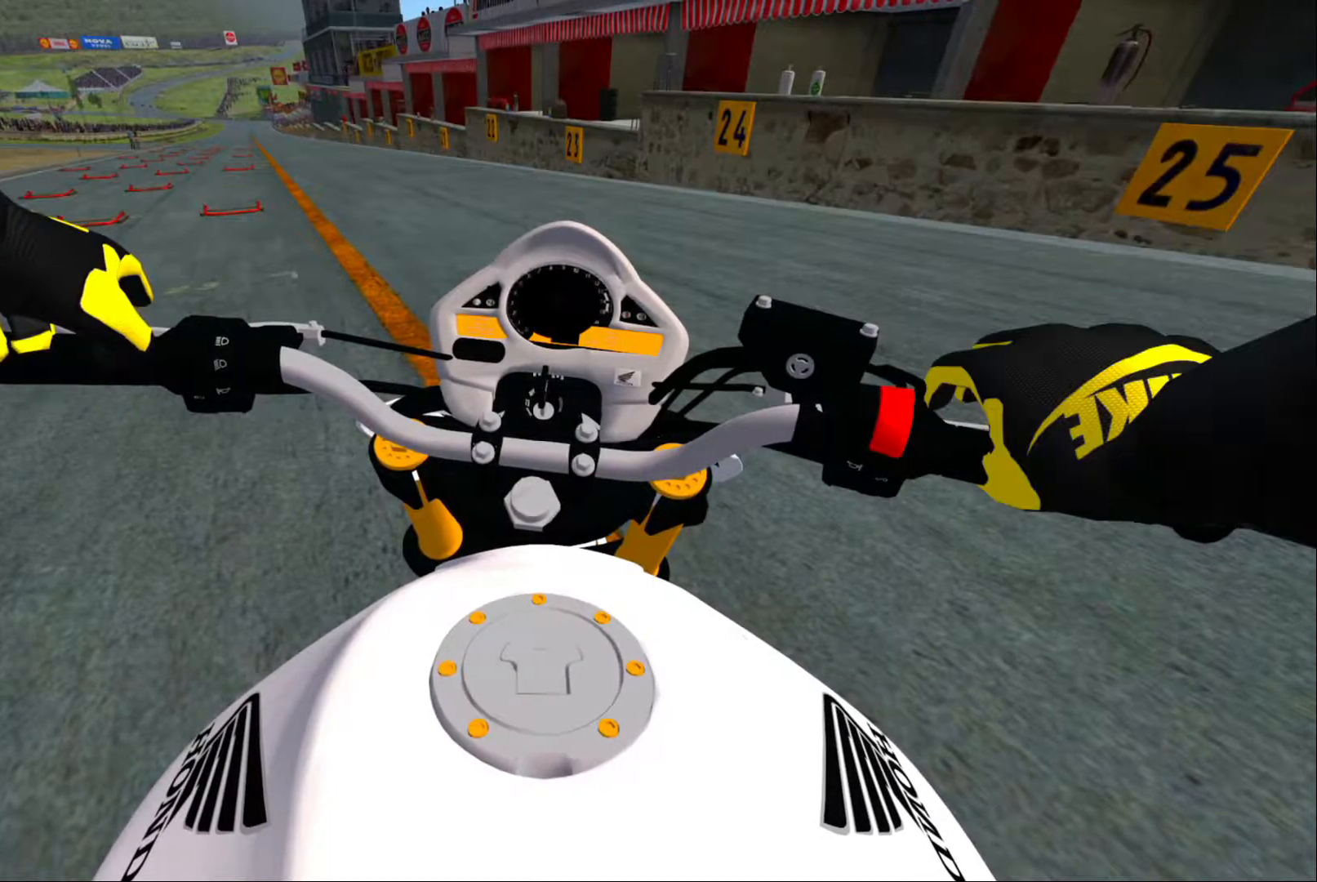
{"dt_ms": 500, "buttons": ["L2"], "left_stick": "center", "right_stick": "center", "events": [[283, "R2", "up"]]}
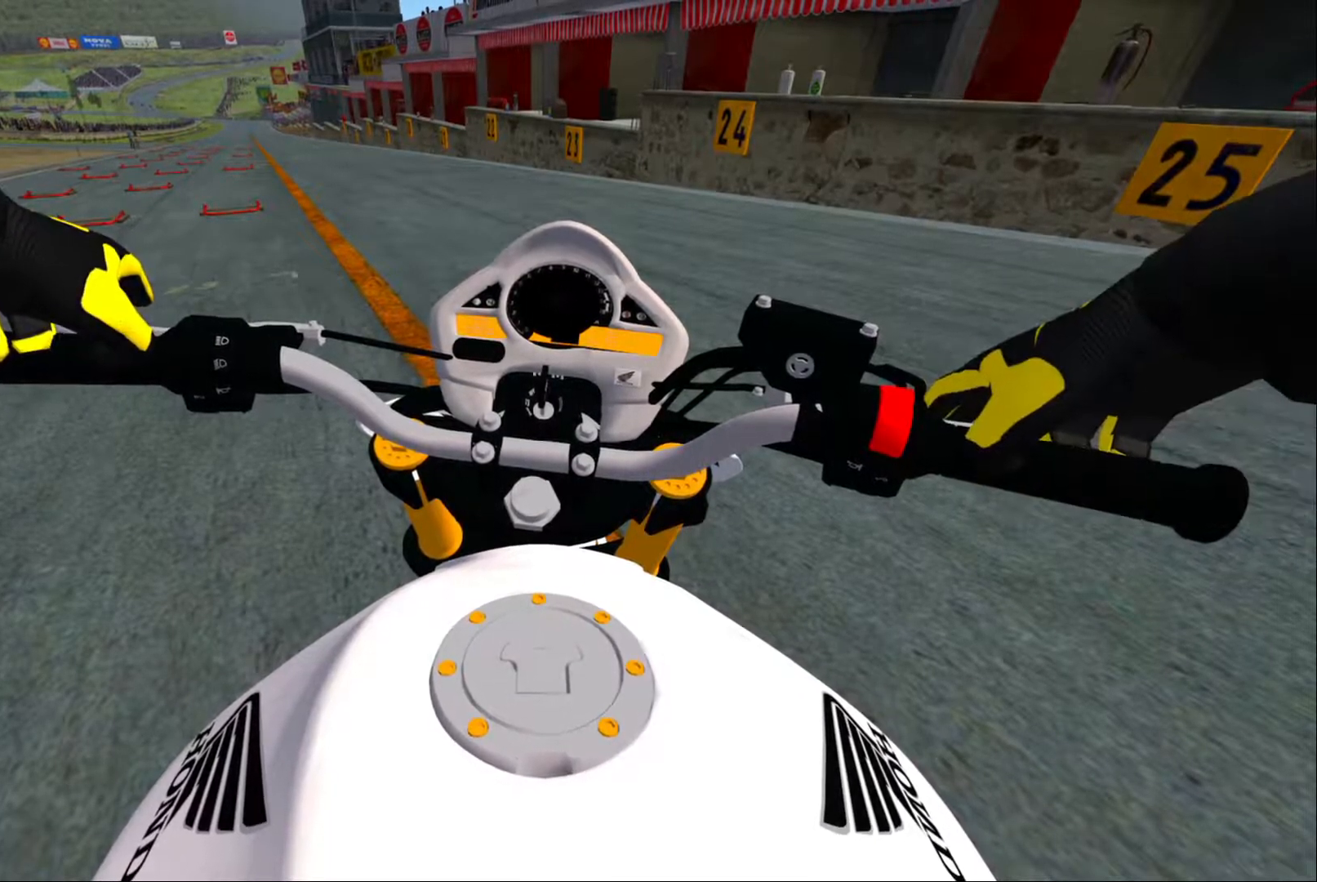
{"dt_ms": 500, "buttons": ["L2"], "left_stick": "center", "right_stick": "center", "events": [[300, "R2", "down"], [400, "R2", "up"]]}
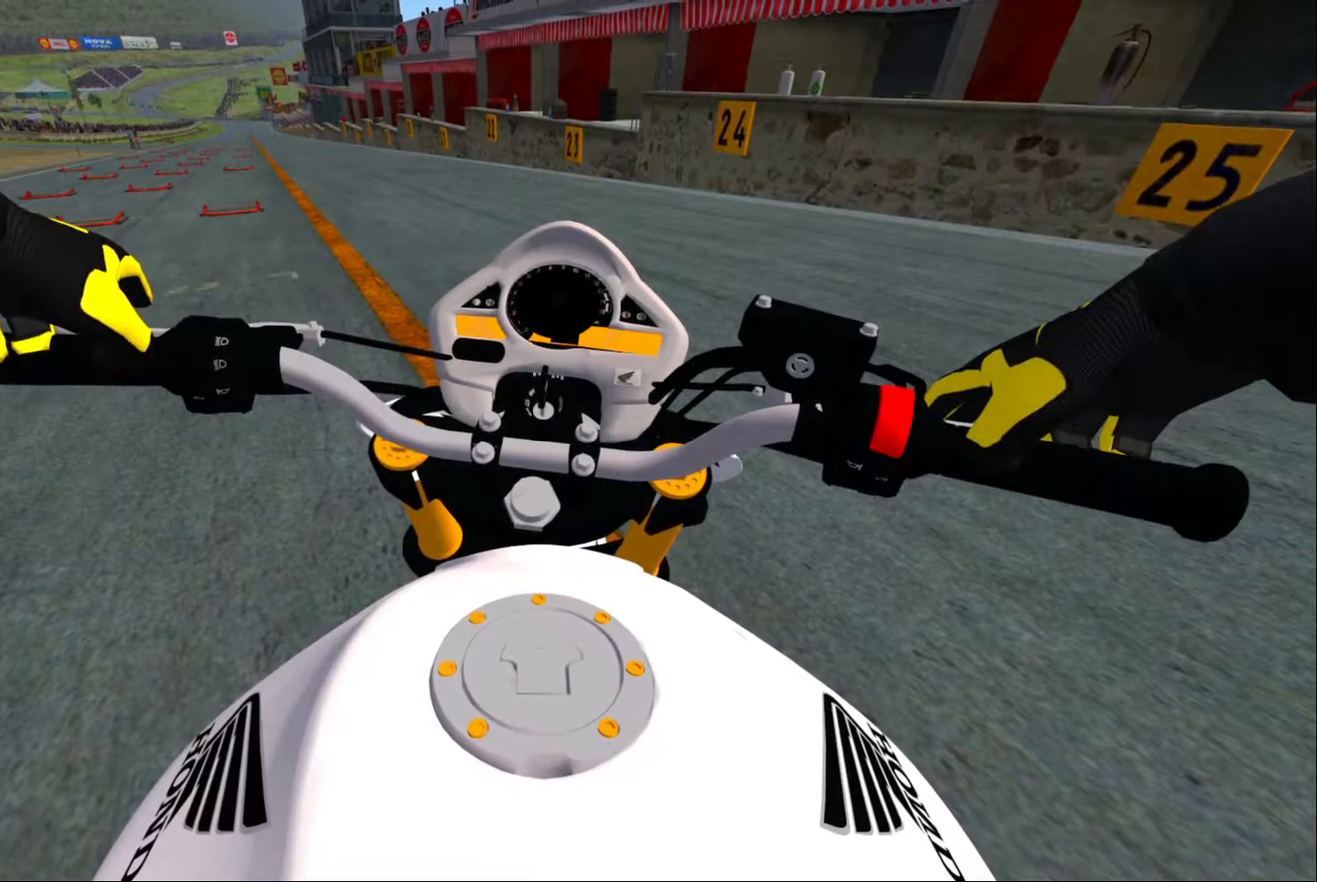
{"dt_ms": 500, "buttons": ["L2"], "left_stick": "center", "right_stick": "center", "events": [[200, "R2", "down"], [267, "R2", "up"]]}
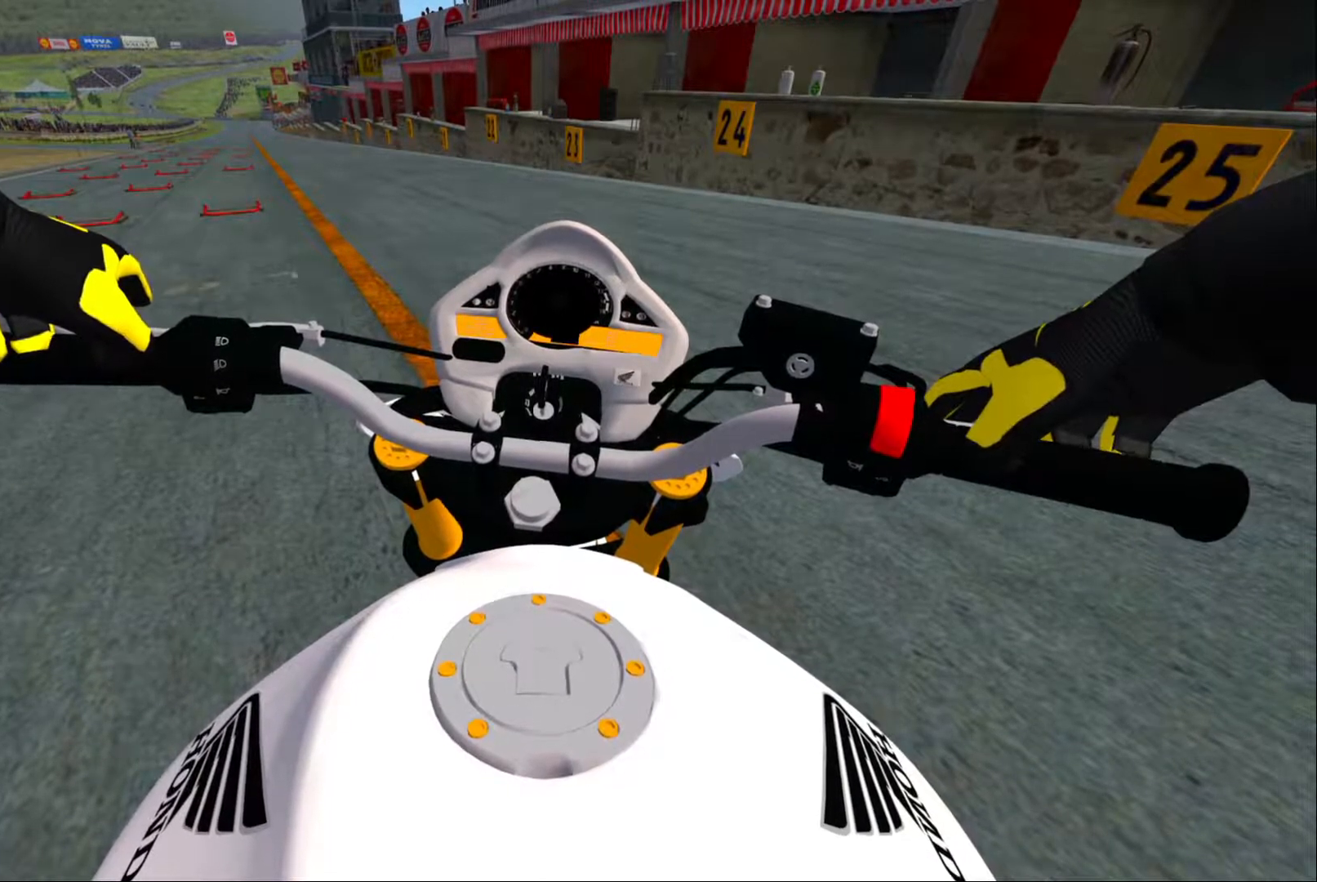
{"dt_ms": 500, "buttons": ["L2"], "left_stick": "center", "right_stick": "center", "events": [[100, "R2", "down"], [183, "R2", "up"]]}
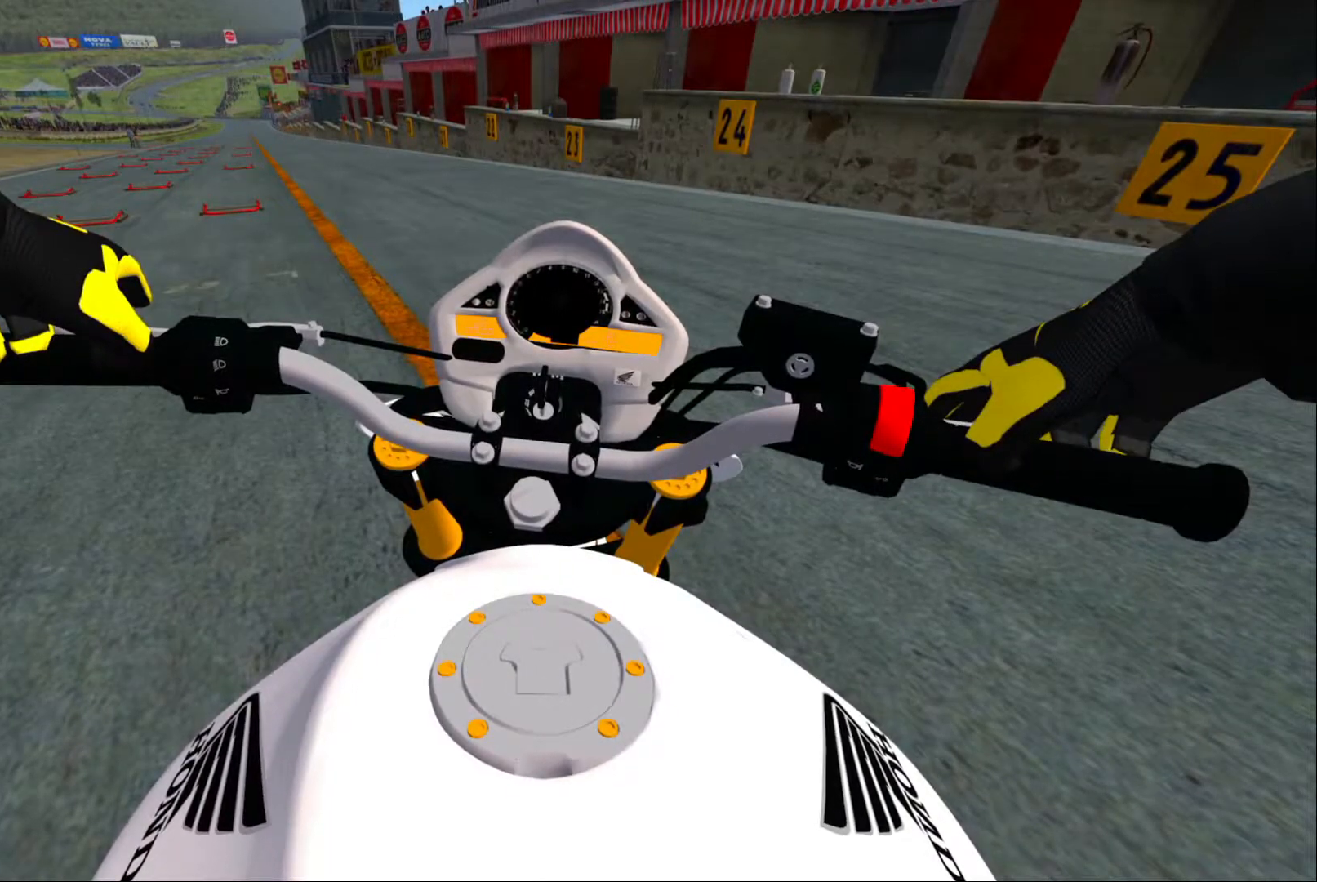
{"dt_ms": 500, "buttons": ["L2"], "left_stick": "center", "right_stick": "center", "events": [[17, "R2", "down"], [67, "R2", "up"], [417, "R2", "down"], [500, "R2", "up"]]}
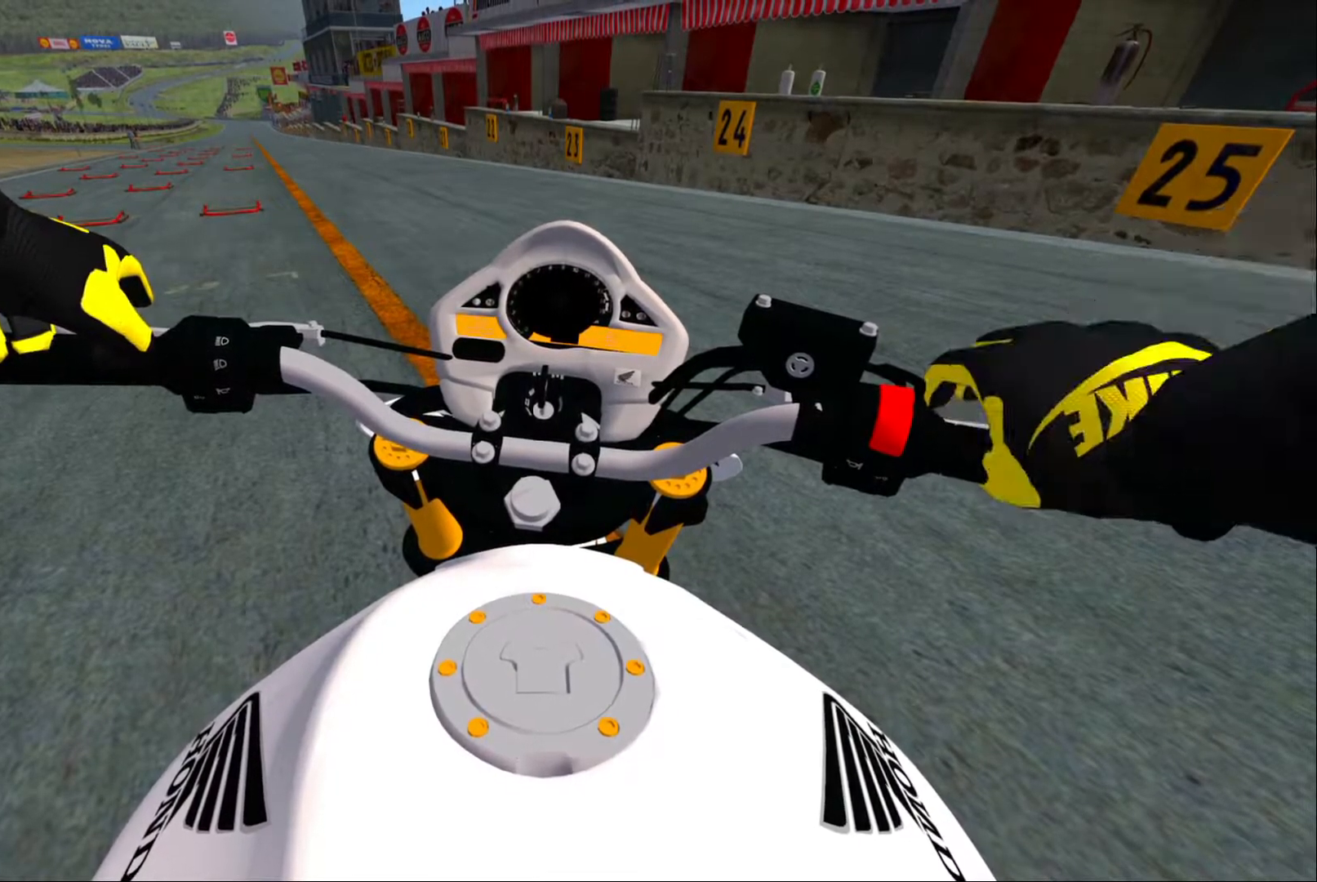
{"dt_ms": 500, "buttons": ["L2"], "left_stick": "center", "right_stick": "center", "events": []}
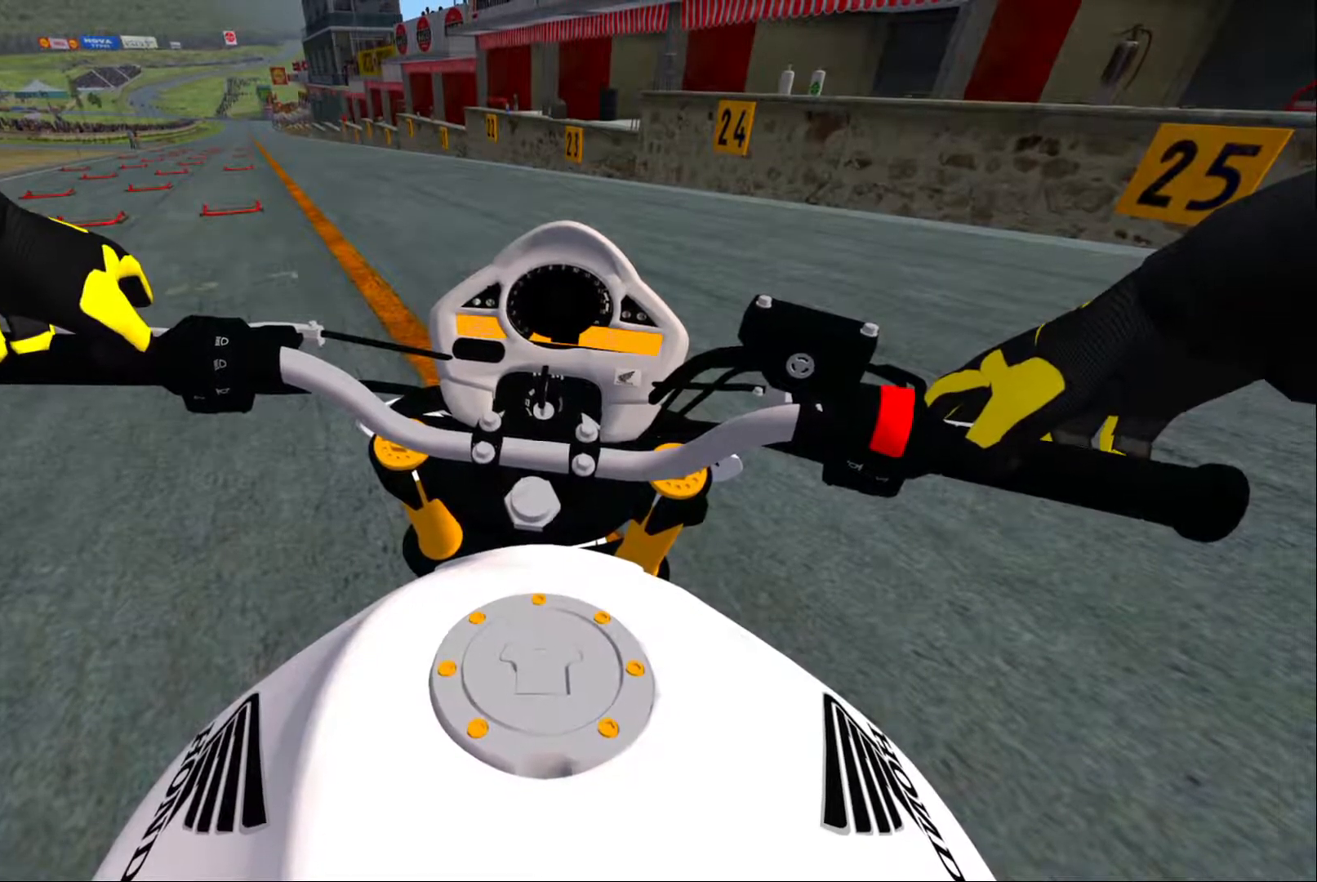
{"dt_ms": 516, "buttons": [], "left_stick": "center", "right_stick": "center", "events": [[167, "L2", "up"]]}
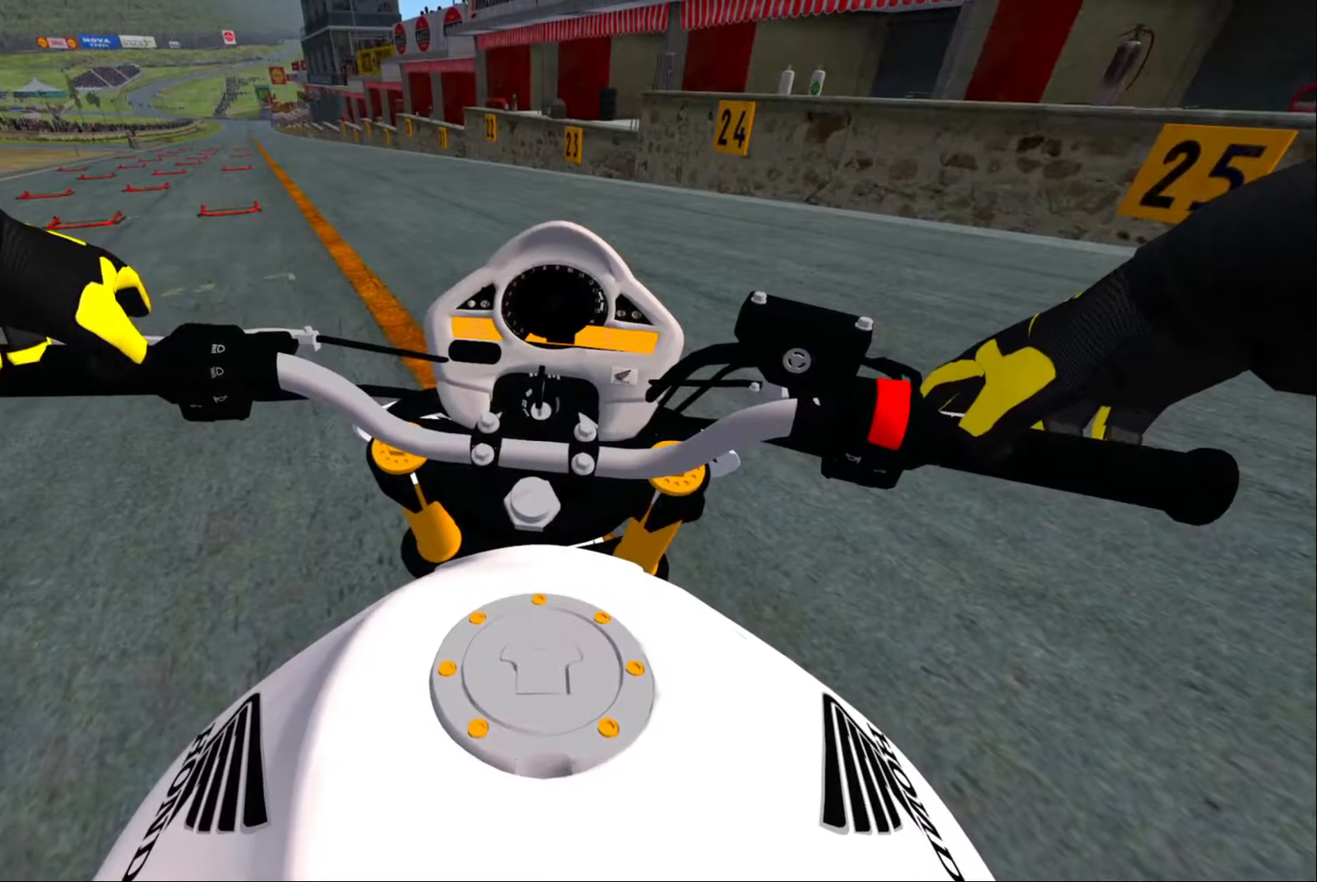
{"dt_ms": 500, "buttons": ["L1"], "left_stick": "center", "right_stick": "center", "events": [[500, "L1", "down"]]}
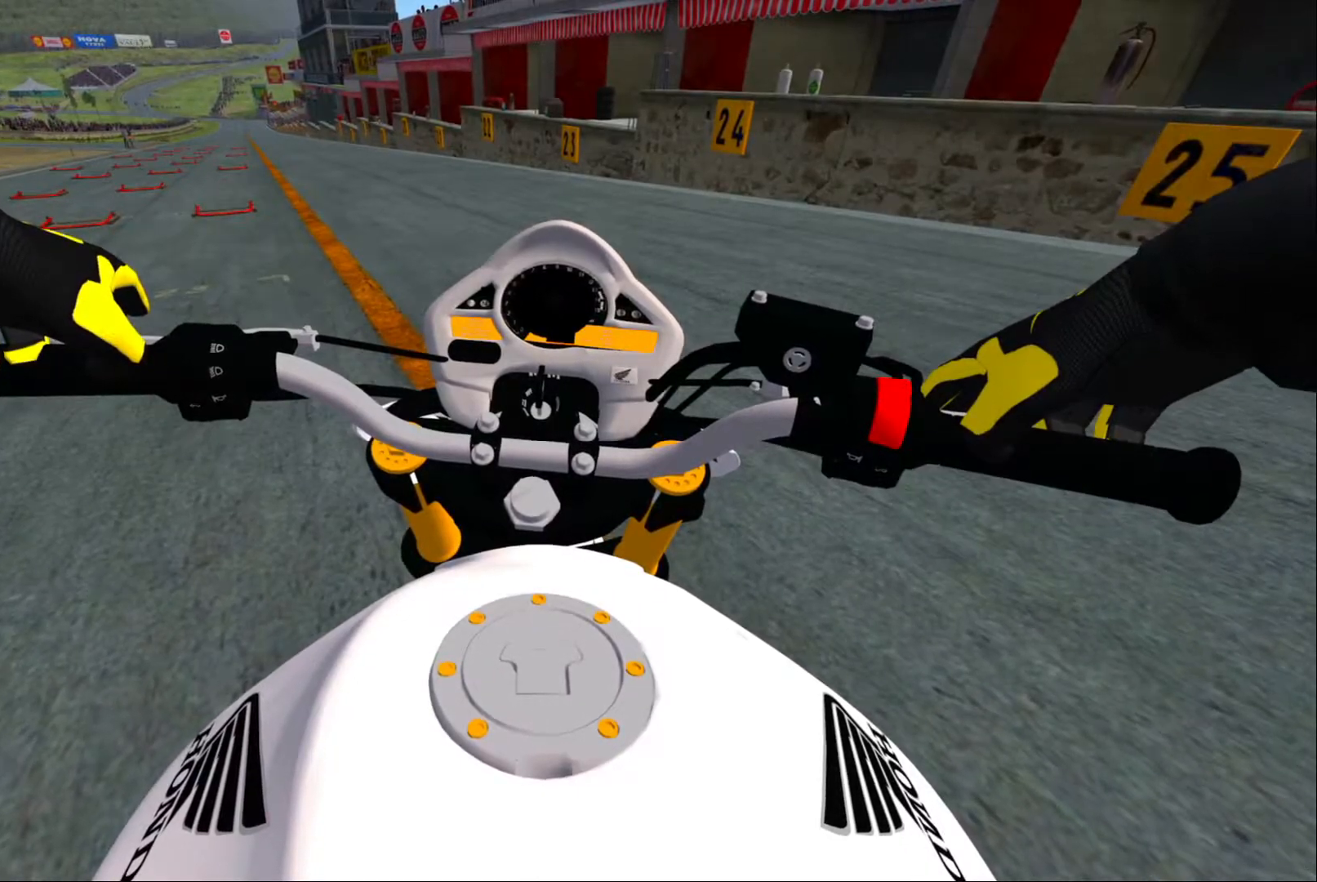
{"dt_ms": 500, "buttons": [], "left_stick": "center", "right_stick": "center", "events": [[84, "L1", "up"], [200, "R2", "down"], [284, "left_stick", "left"], [300, "R2", "up"], [350, "R2", "down"], [467, "R2", "up"], [484, "left_stick", "center"]]}
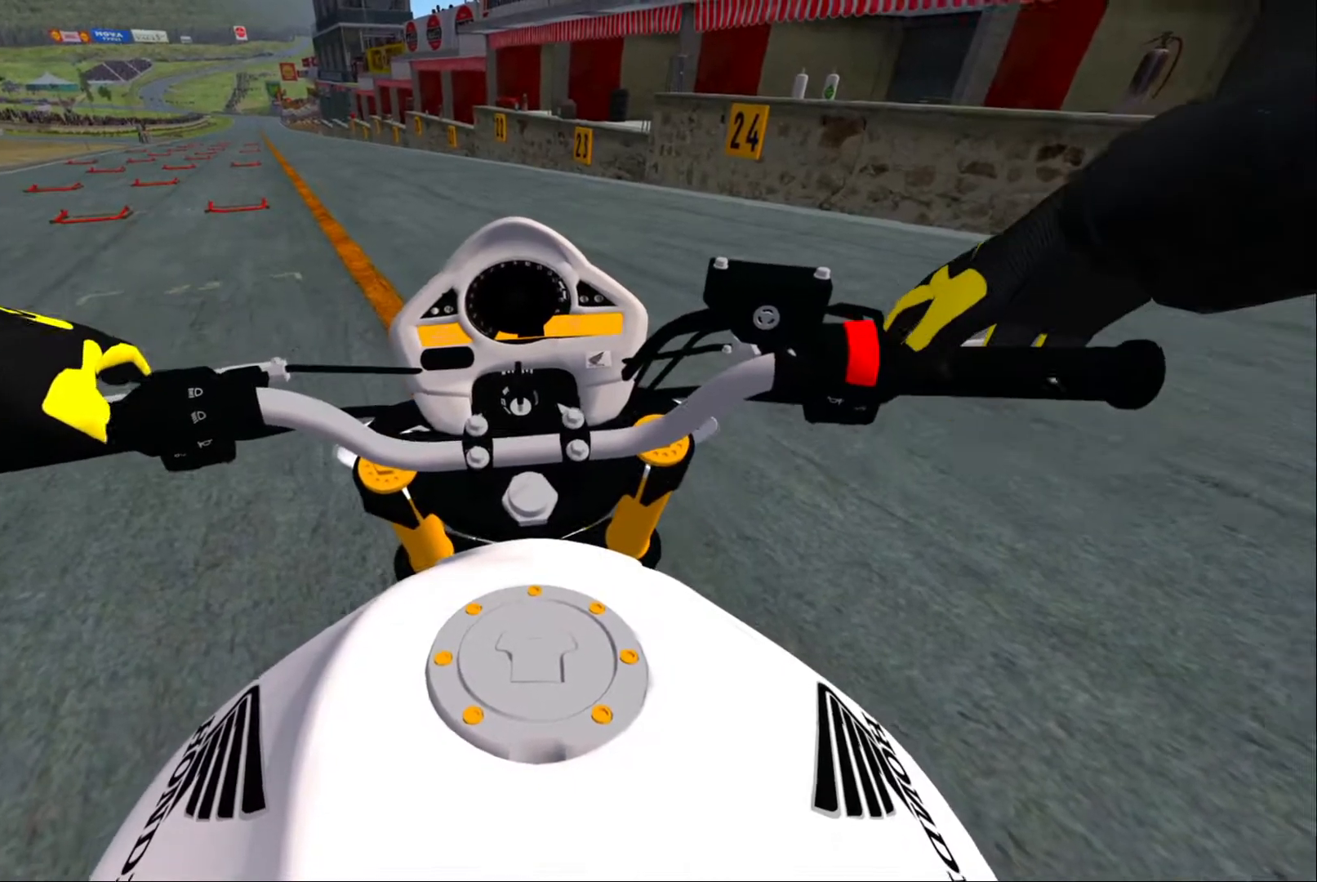
{"dt_ms": 500, "buttons": ["R2"], "left_stick": "left", "right_stick": "center", "events": [[67, "R2", "down"], [134, "R2", "up"], [217, "R2", "down"], [317, "R2", "up"], [384, "R2", "down"], [400, "left_stick", "left"]]}
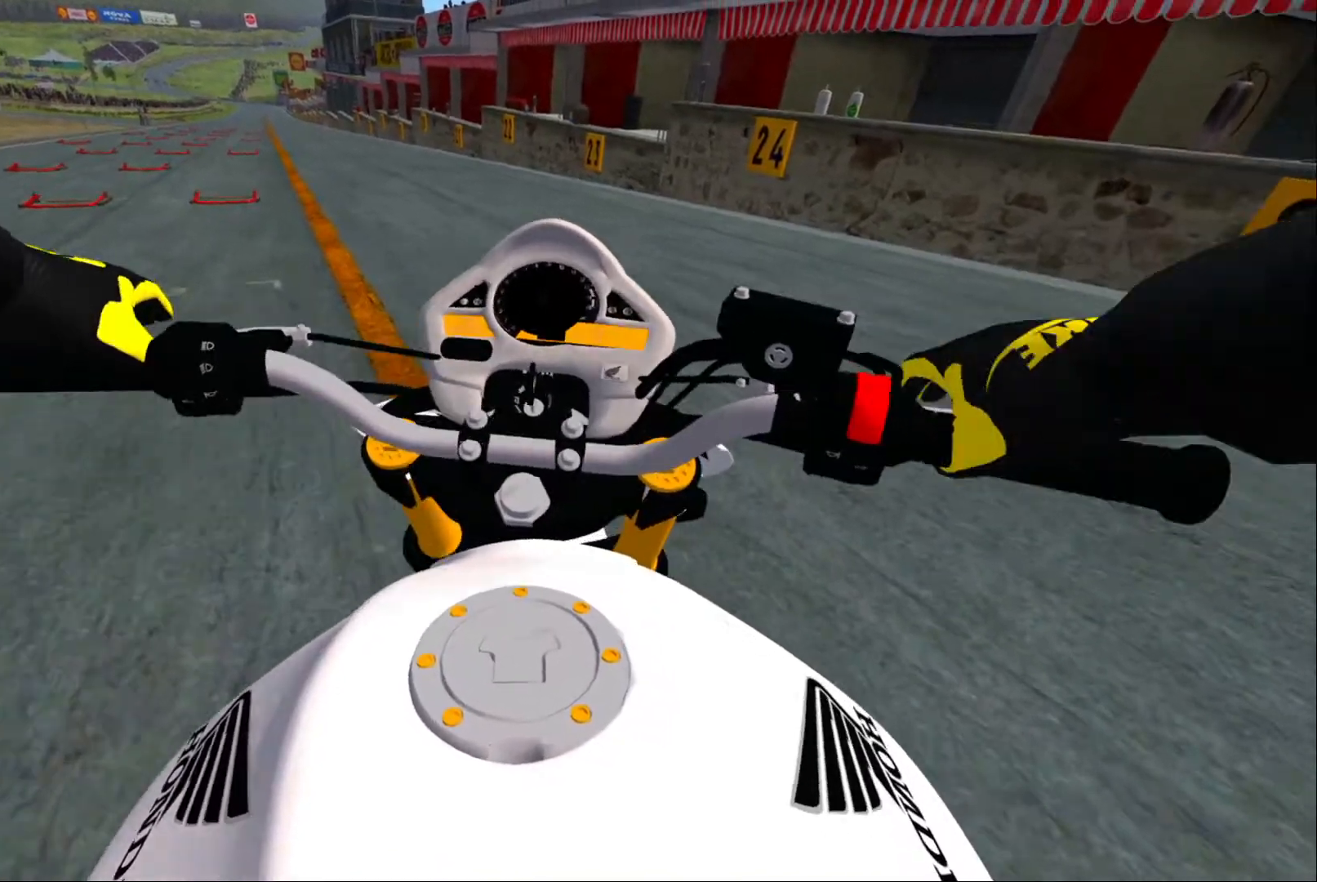
{"dt_ms": 1000, "buttons": ["R2"], "left_stick": "center", "right_stick": "center"}
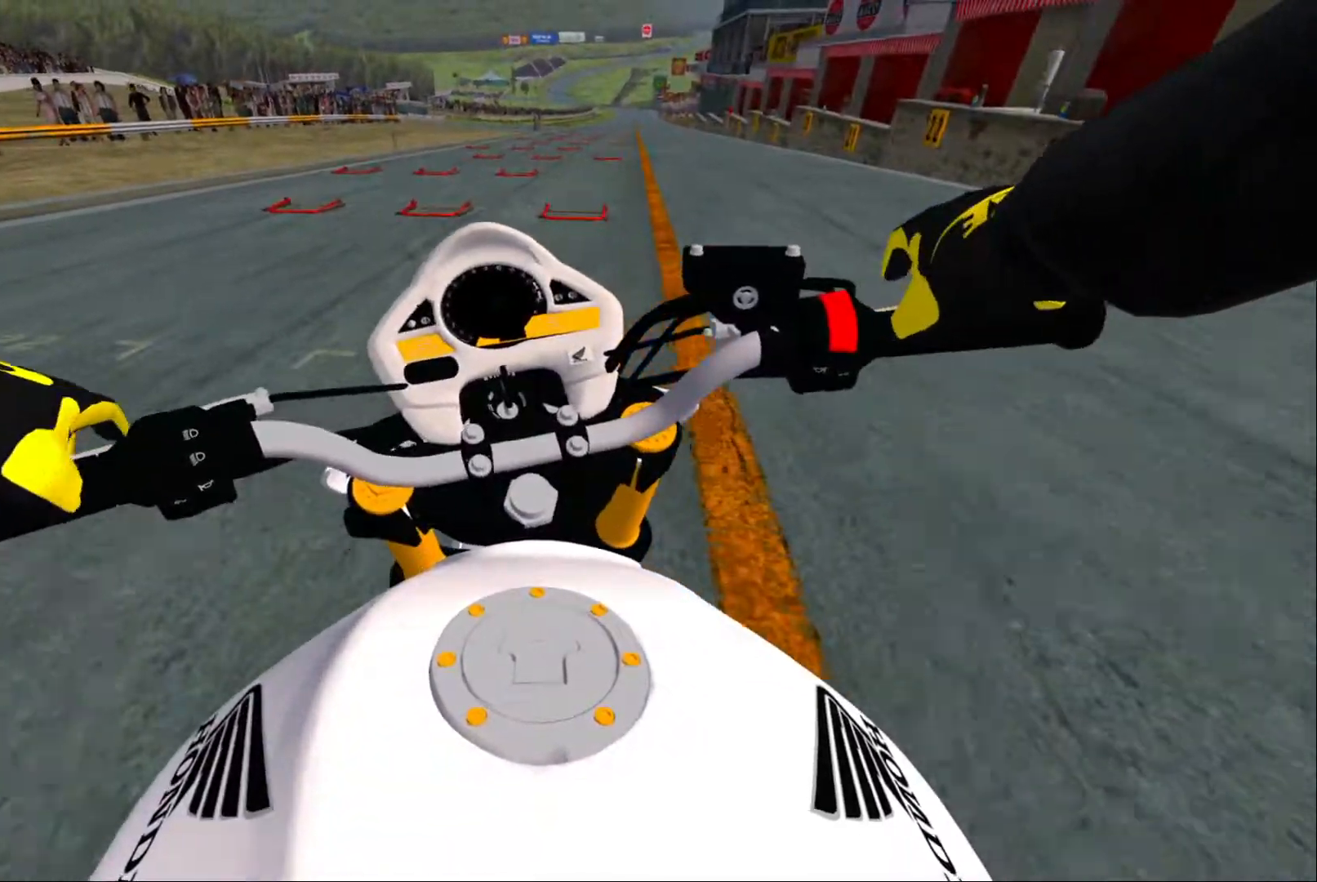
{"dt_ms": 500, "buttons": ["R2"], "left_stick": "center", "right_stick": "center", "events": [[34, "left_stick", "right"], [150, "left_stick", "center"], [417, "left_stick", "right"], [500, "left_stick", "center"]]}
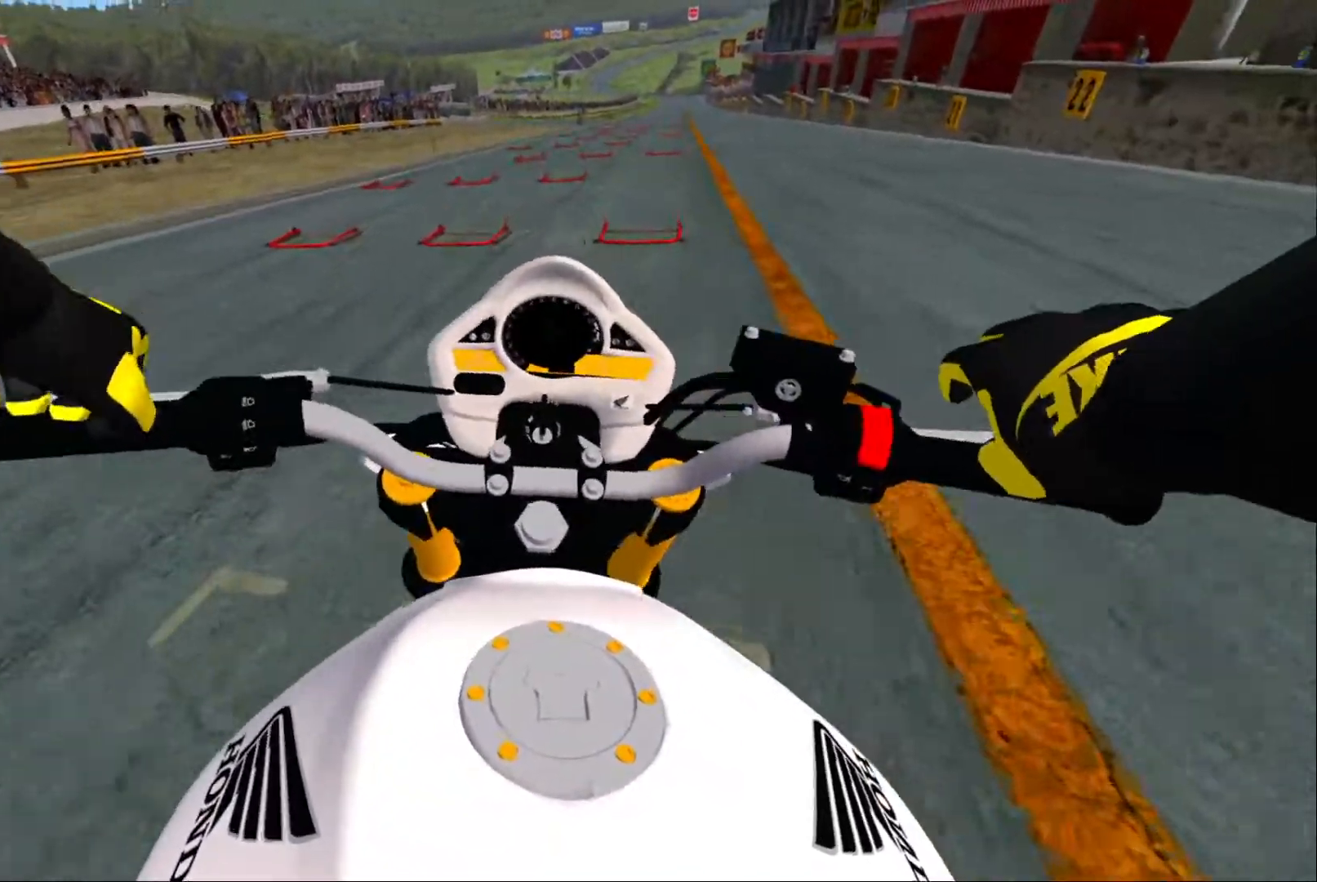
{"dt_ms": 500, "buttons": ["R2"], "left_stick": "center", "right_stick": "center", "events": []}
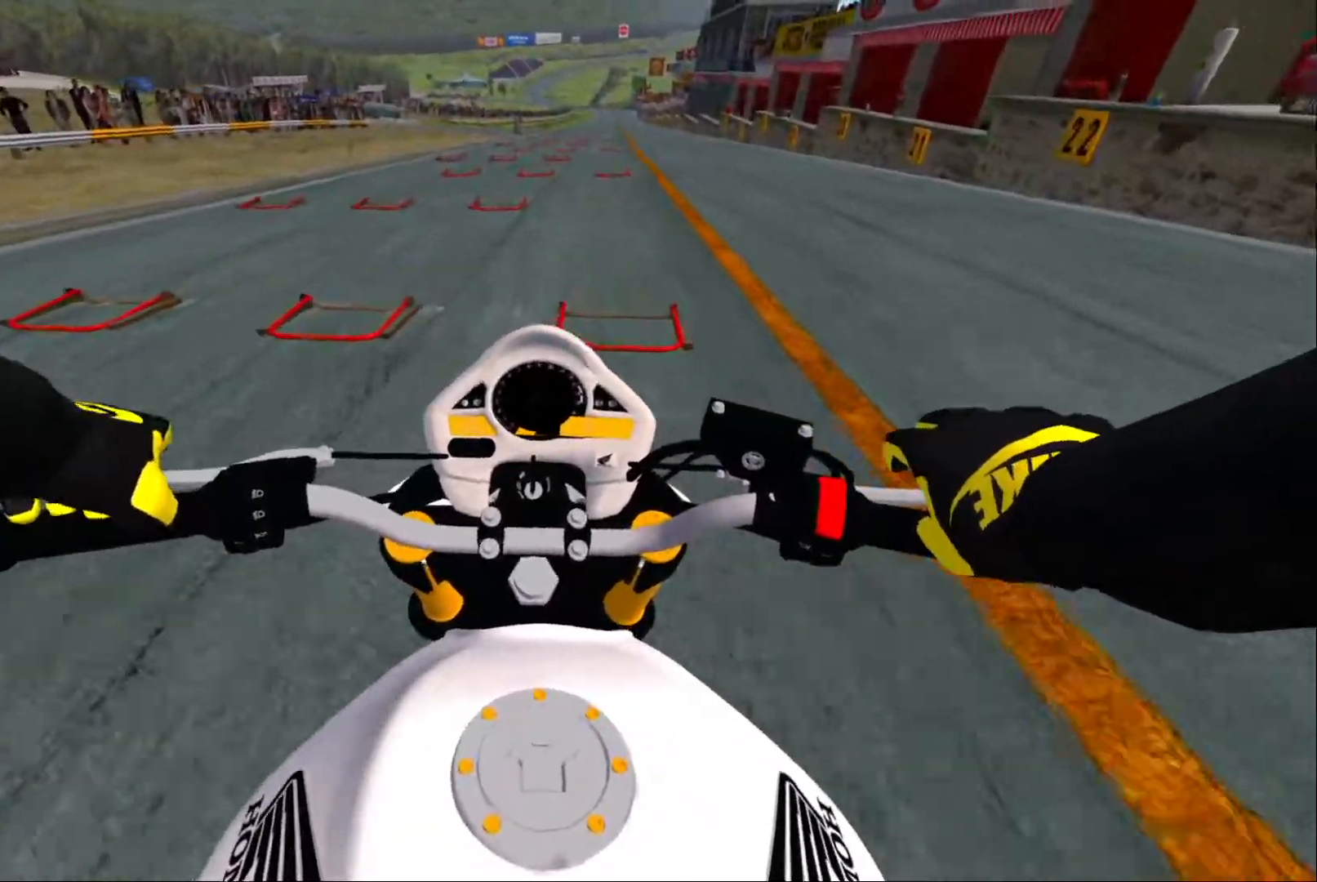
{"dt_ms": 500, "buttons": ["R2"], "left_stick": "center", "right_stick": "center", "events": [[17, "left_stick", "right"], [100, "left_stick", "center"]]}
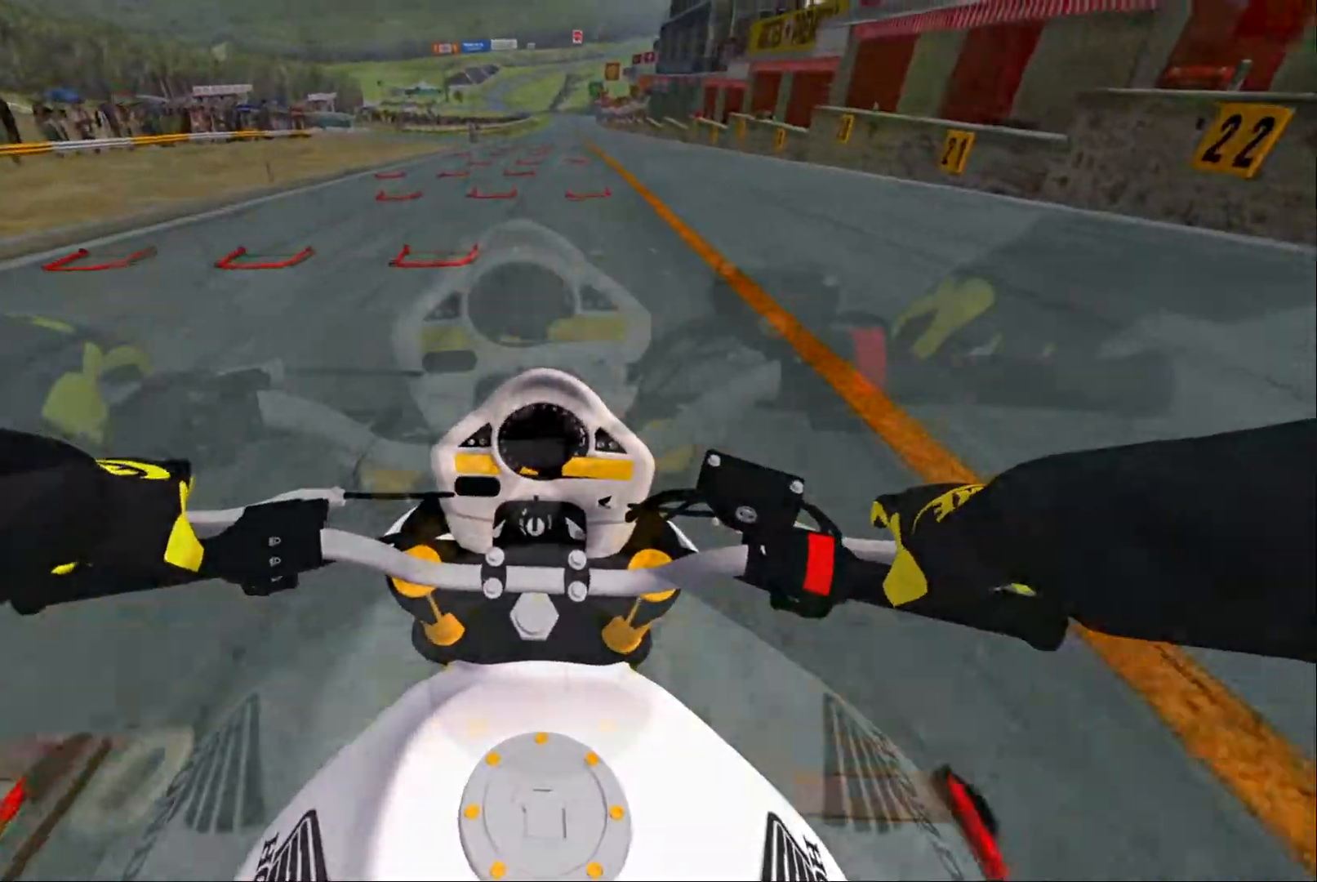
{"dt_ms": 500, "buttons": [], "left_stick": "center", "right_stick": "center", "events": [[484, "R2", "up"]]}